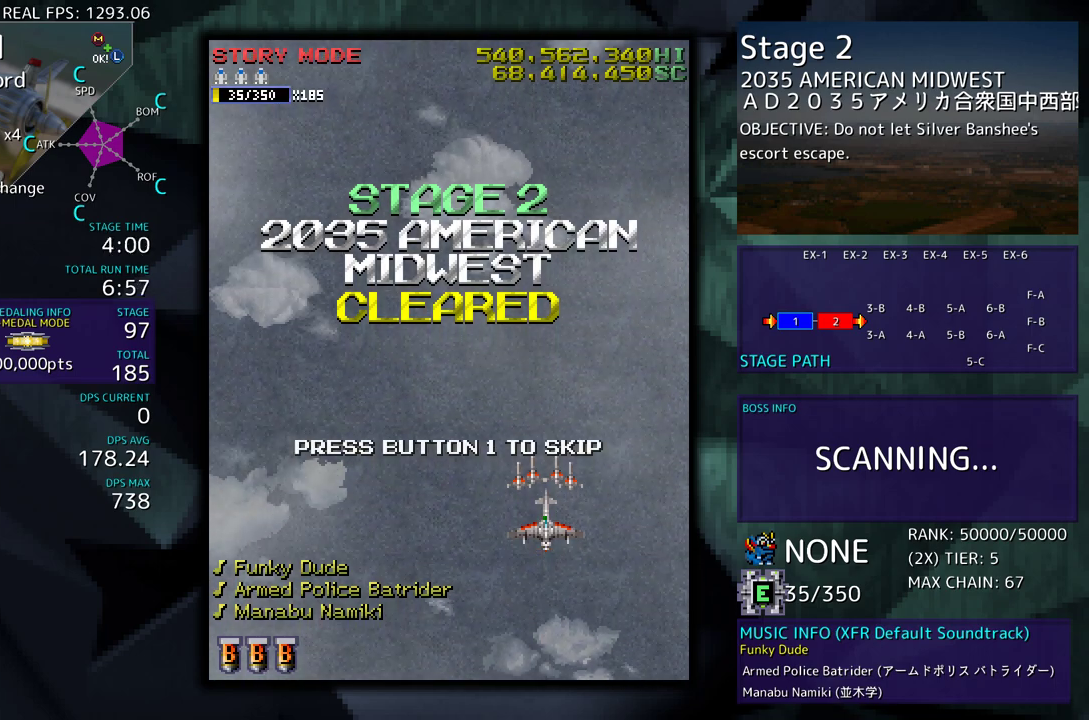
Gameplay with a controller (arcade stick); each line is a JSON object with the inputs held at the frame after it. "events" lists button and stick changes between this image and that frame as [ms after this image, input, new state], when the widget could be followed in between. Not read: L3 R3 other_buttons.
{"buttons": [], "events": []}
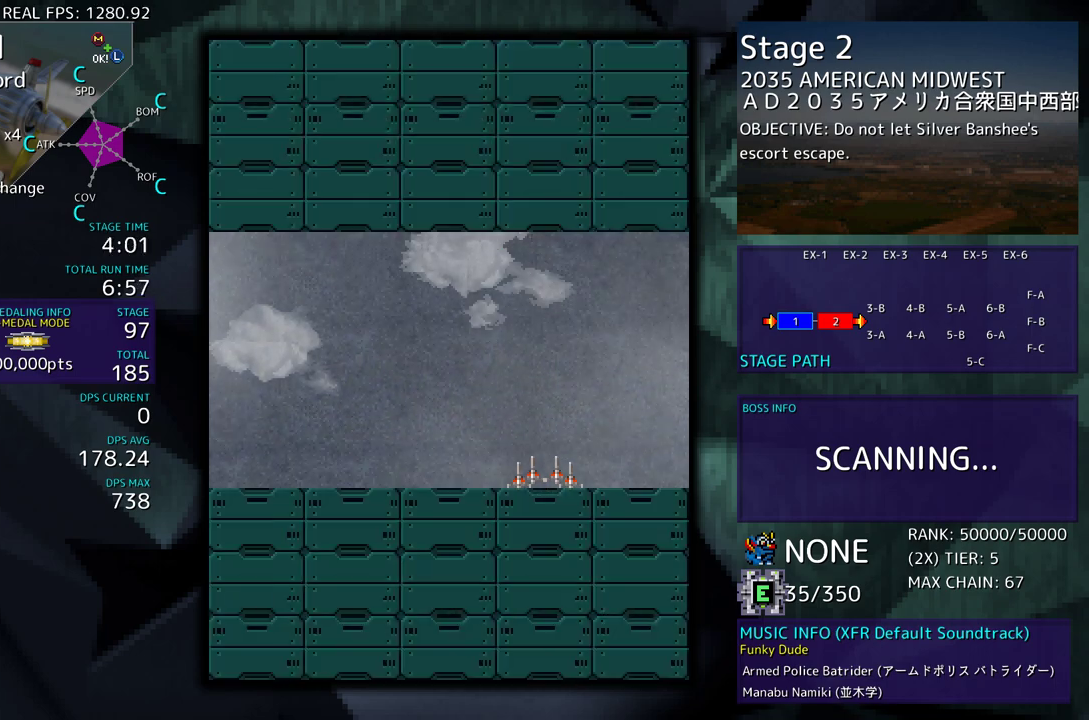
{"buttons": [], "events": []}
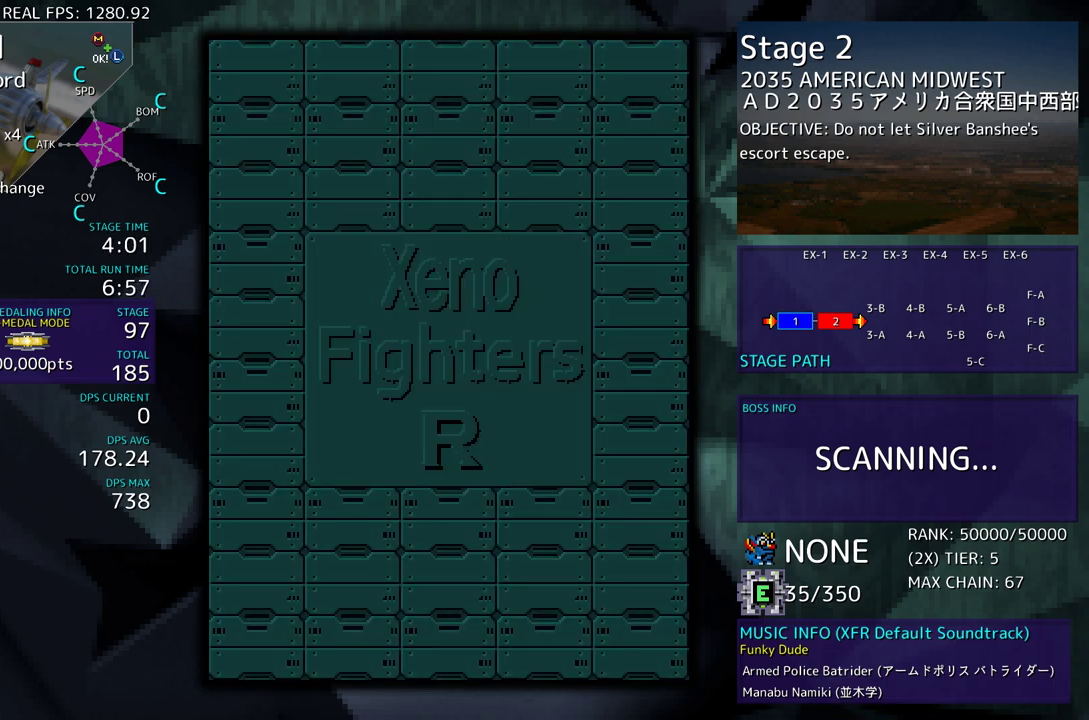
{"buttons": [], "events": []}
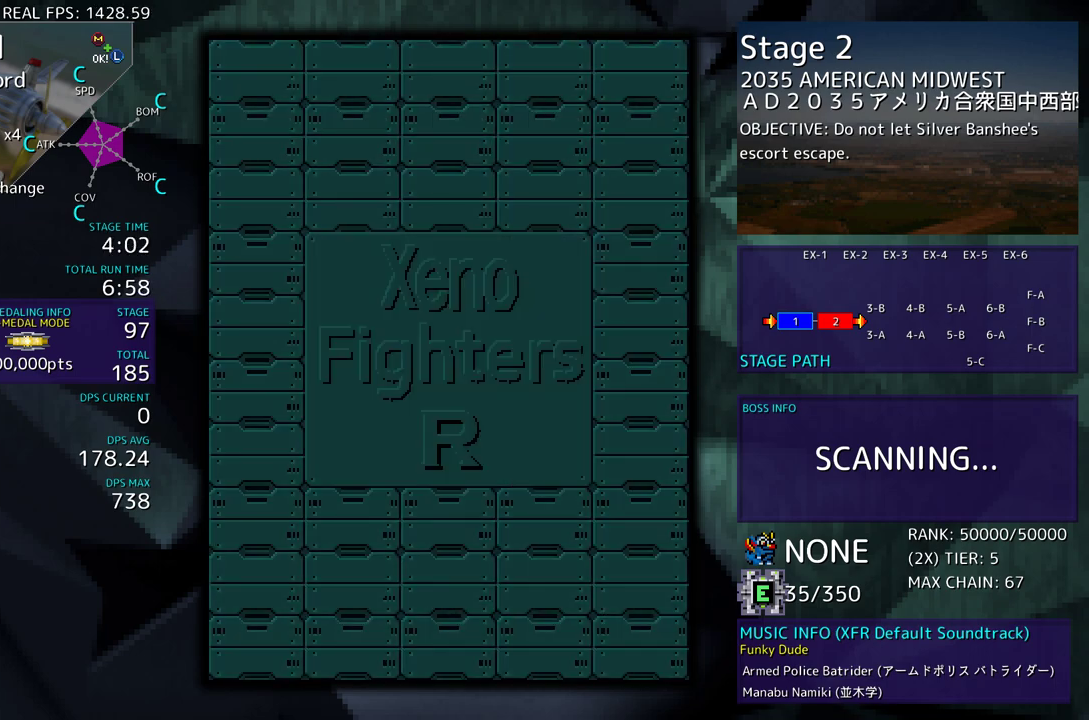
{"buttons": [], "events": []}
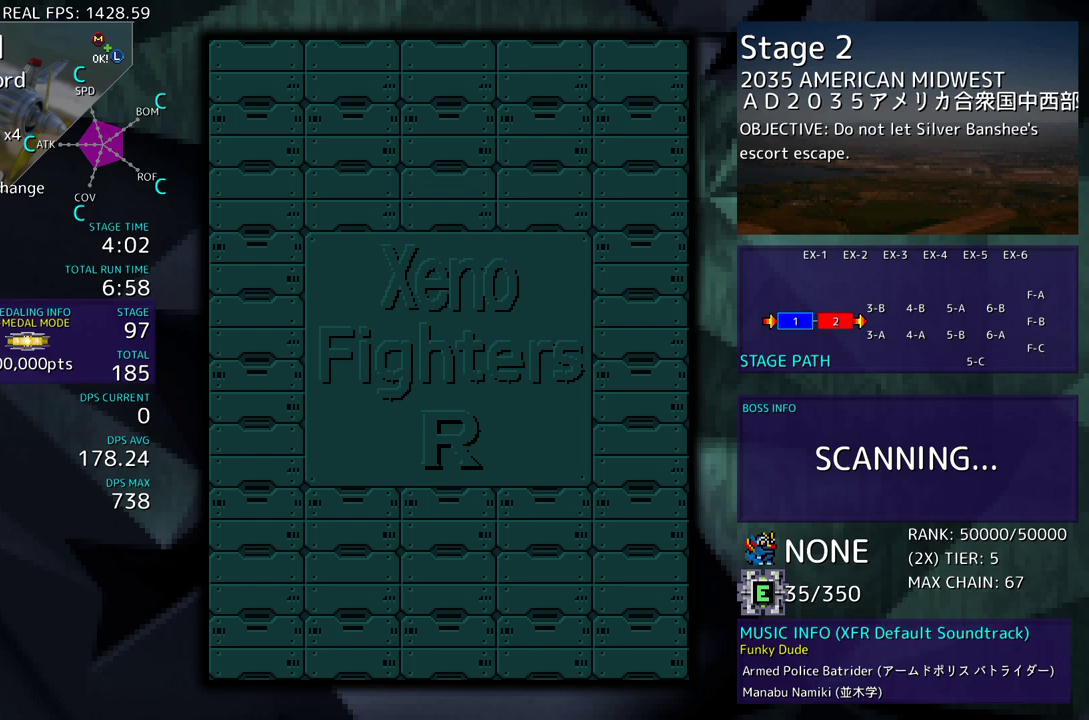
{"buttons": []}
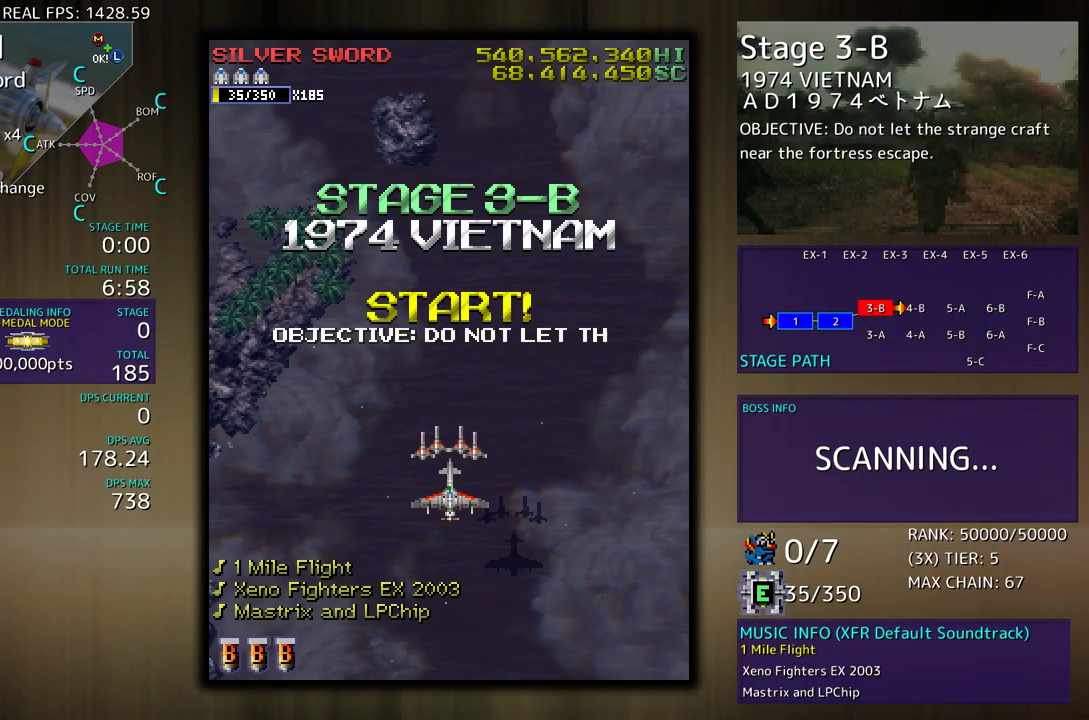
{"buttons": ["DPAD_UP"], "events": [[467, "DPAD_UP", "down"]]}
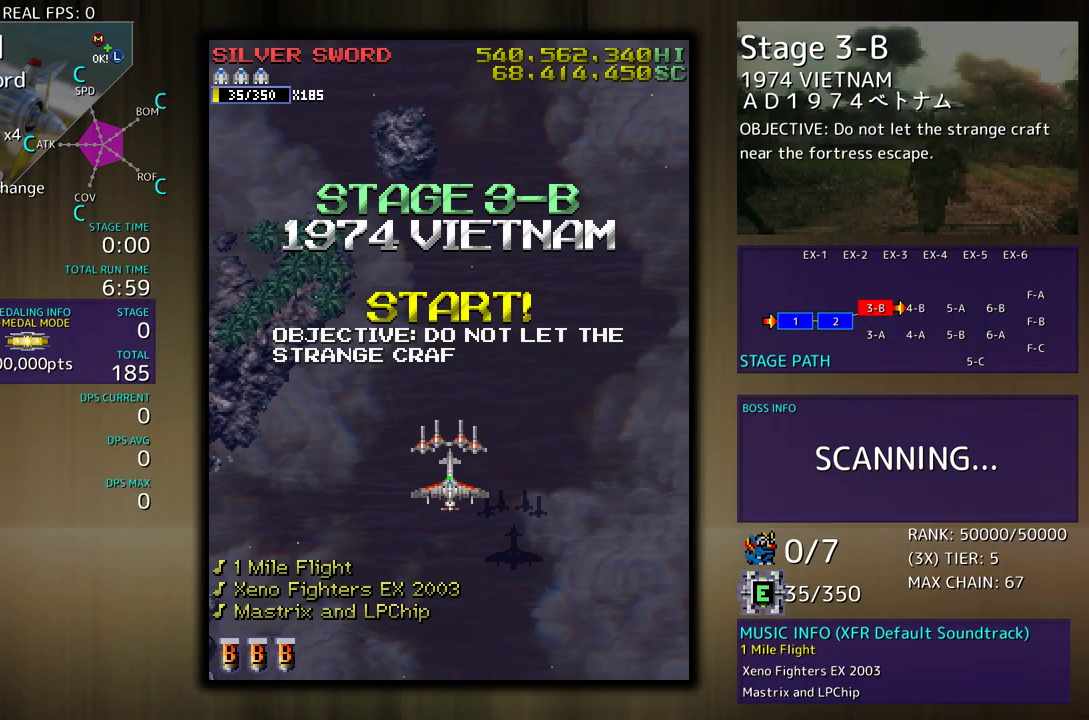
{"buttons": ["DPAD_UP"], "events": []}
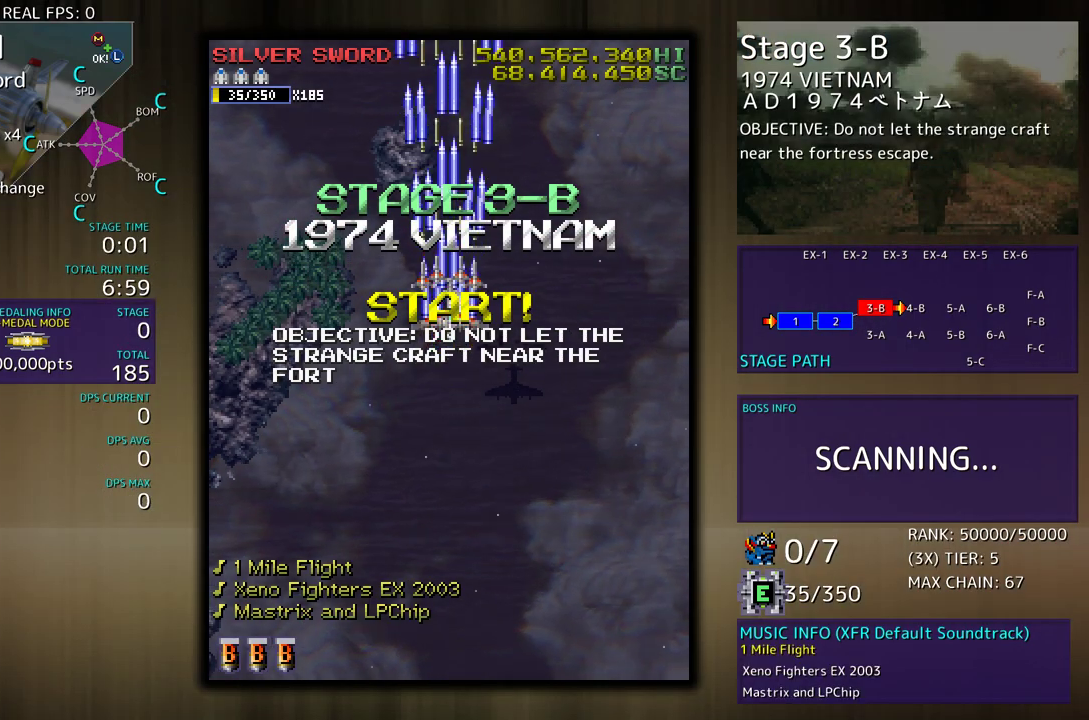
{"buttons": [], "events": [[33, "DPAD_LEFT", "down"], [283, "DPAD_LEFT", "up"], [283, "DPAD_UP", "up"]]}
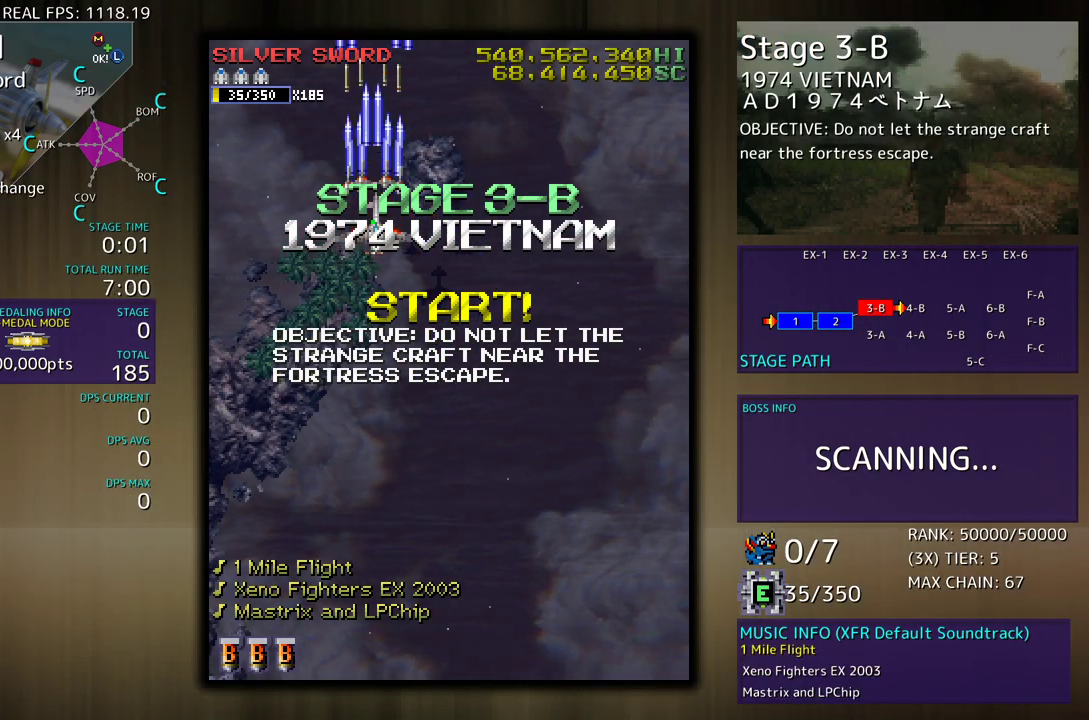
{"buttons": [], "events": [[17, "DPAD_DOWN", "down"], [17, "DPAD_RIGHT", "down"], [50, "DPAD_RIGHT", "up"], [83, "DPAD_DOWN", "up"]]}
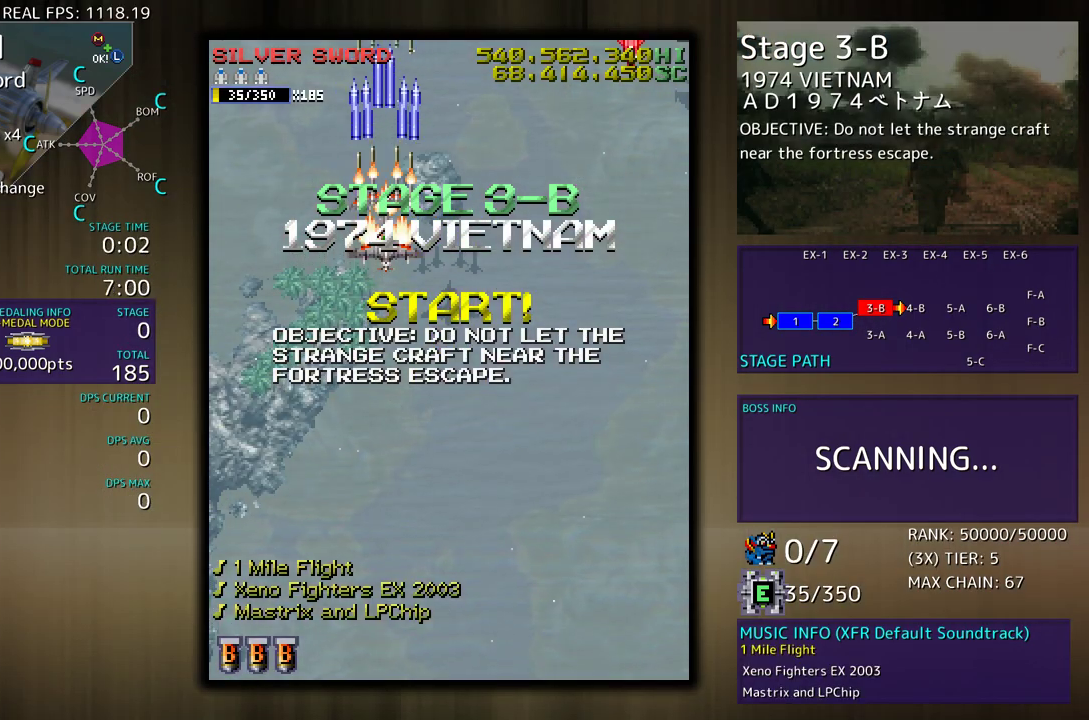
{"buttons": [], "events": []}
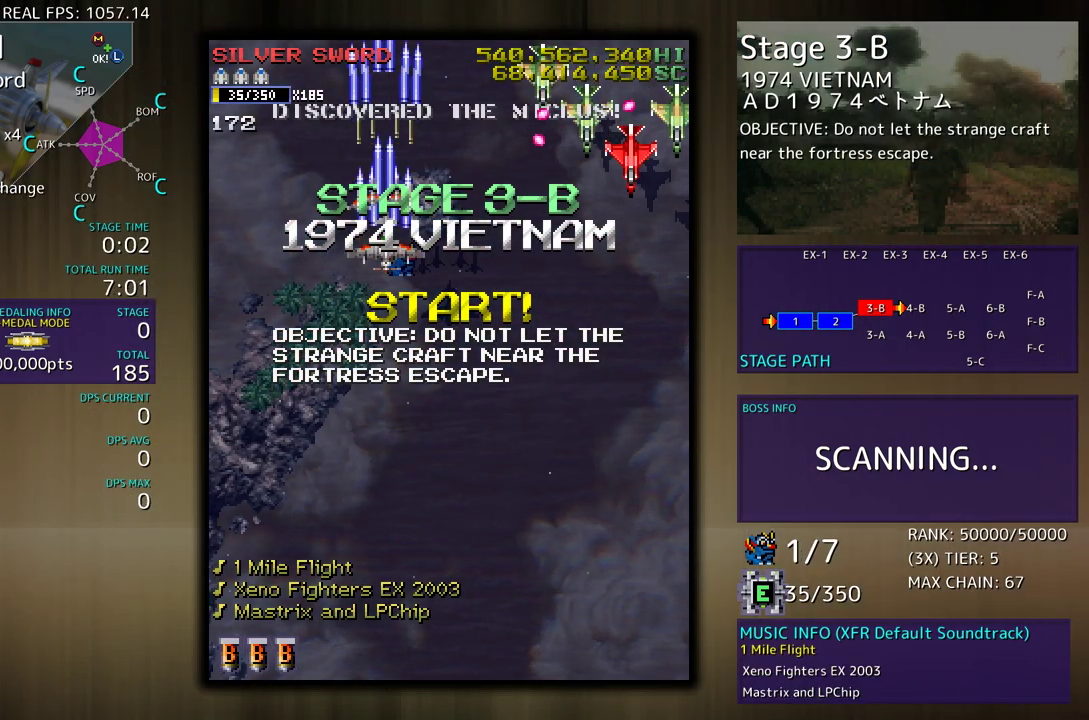
{"buttons": ["DPAD_DOWN", "DPAD_RIGHT"], "events": [[33, "DPAD_DOWN", "down"], [467, "DPAD_RIGHT", "down"]]}
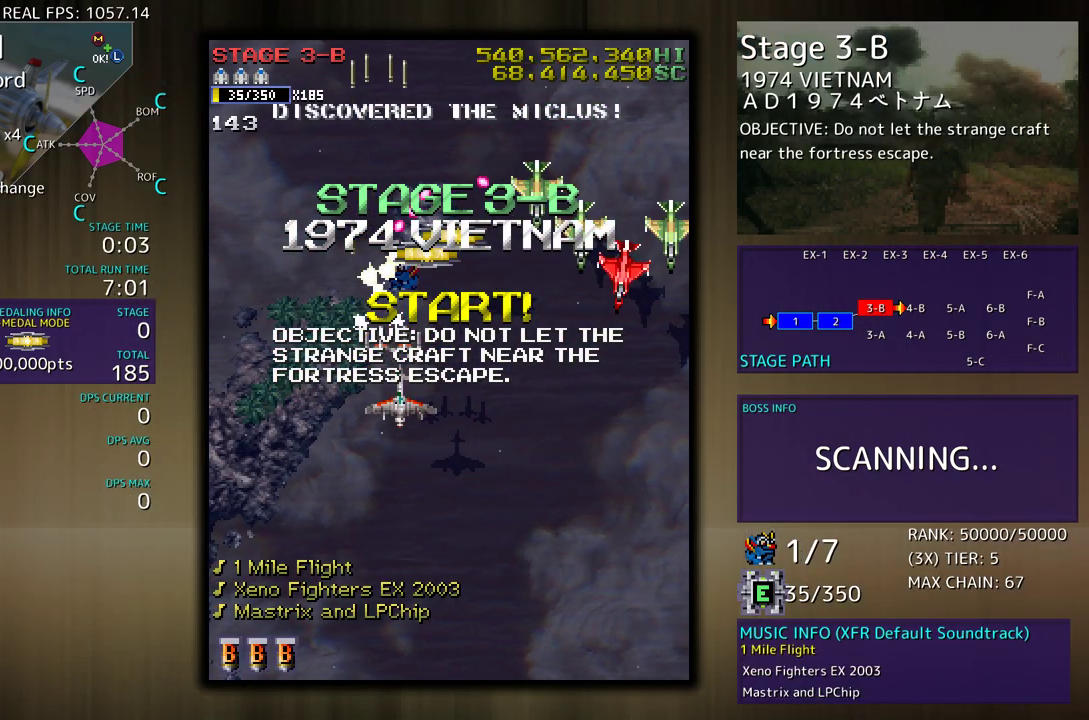
{"buttons": ["DPAD_DOWN"], "events": [[33, "DPAD_DOWN", "up"], [33, "DPAD_RIGHT", "up"], [183, "DPAD_DOWN", "down"], [300, "DPAD_DOWN", "up"], [350, "DPAD_DOWN", "down"]]}
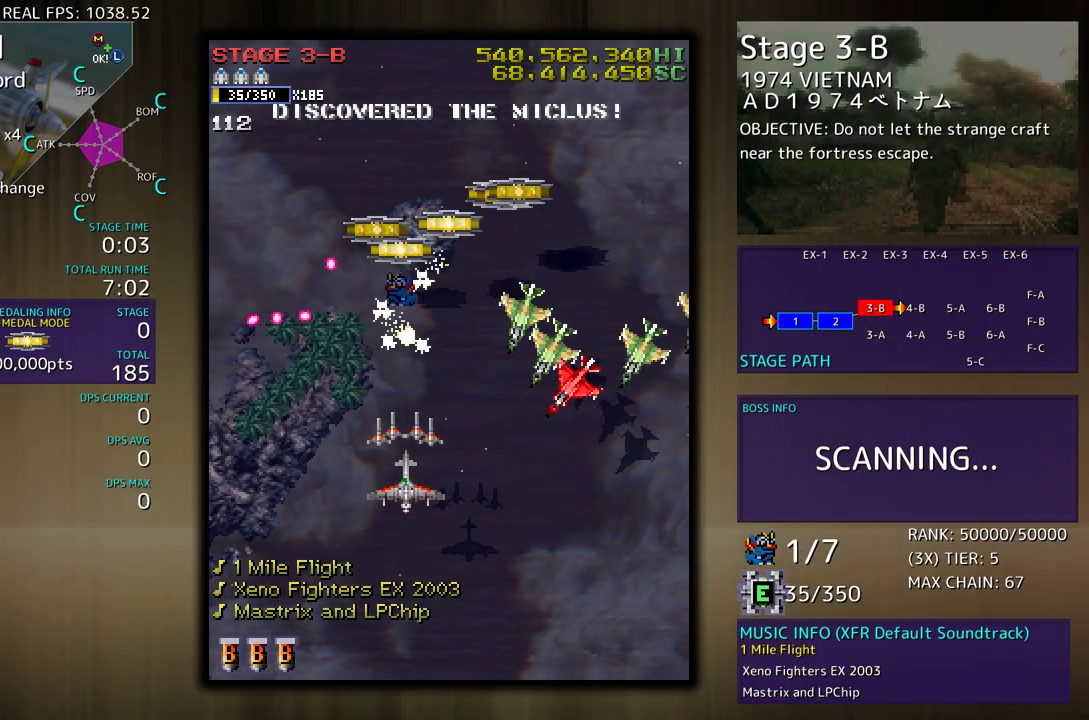
{"buttons": [], "events": [[233, "DPAD_RIGHT", "down"], [467, "DPAD_RIGHT", "up"], [483, "DPAD_DOWN", "up"]]}
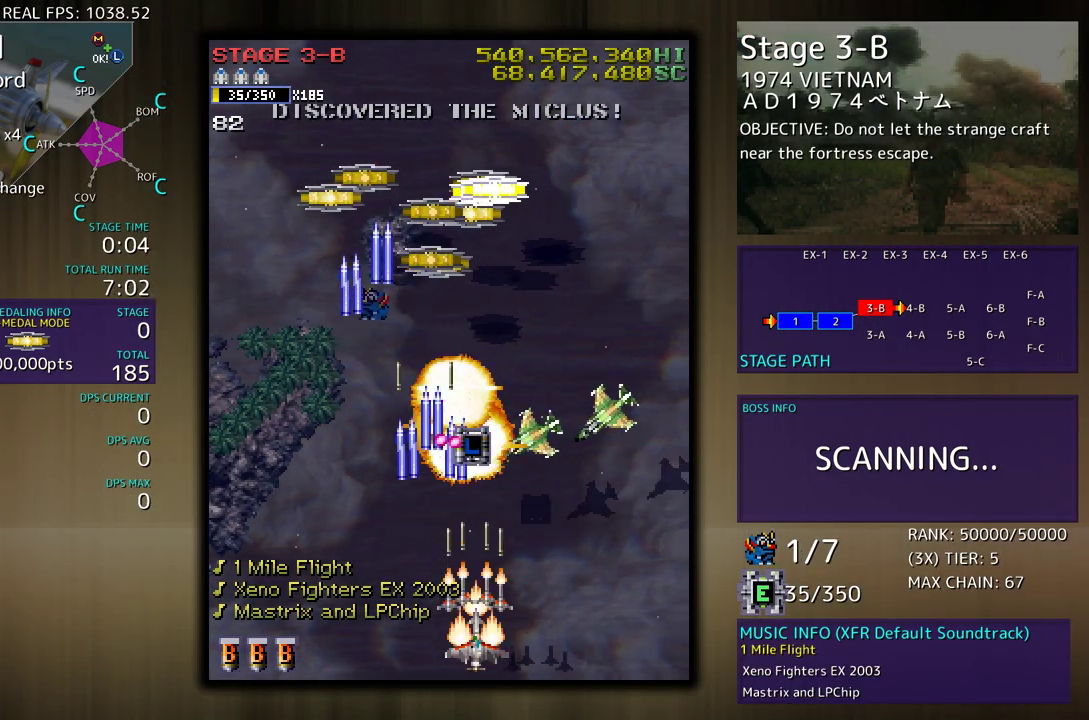
{"buttons": ["DPAD_UP", "DPAD_RIGHT"], "events": [[83, "DPAD_RIGHT", "down"], [133, "DPAD_DOWN", "down"], [283, "DPAD_DOWN", "up"], [317, "DPAD_UP", "down"]]}
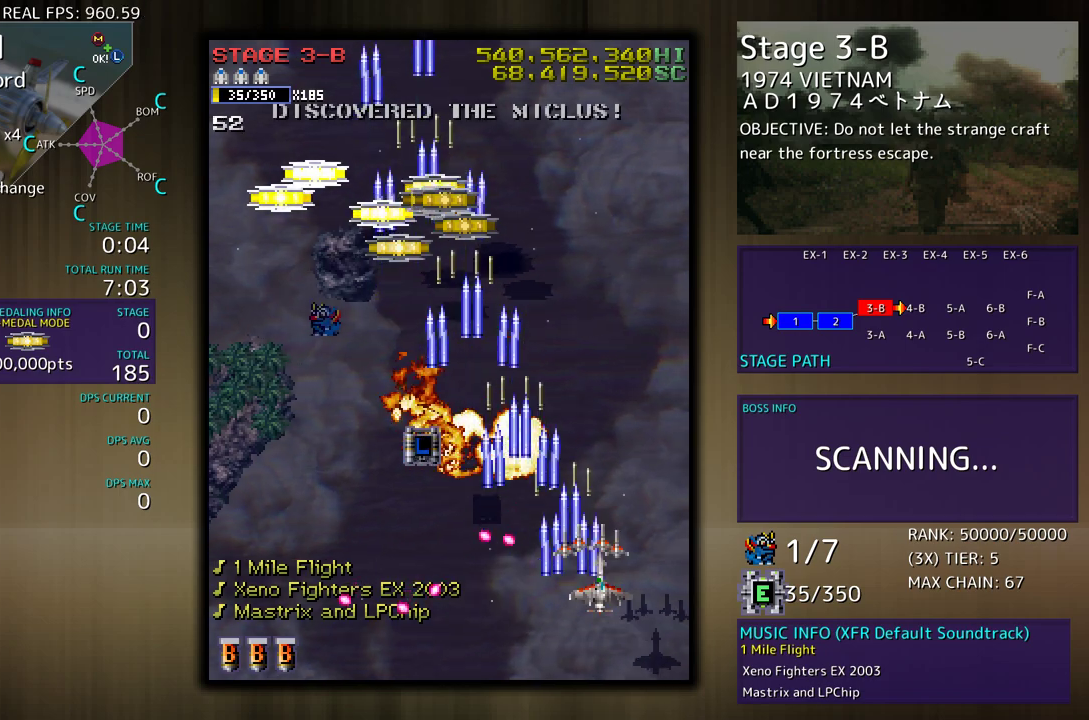
{"buttons": [], "events": [[50, "DPAD_RIGHT", "up"], [117, "DPAD_LEFT", "down"], [433, "DPAD_UP", "up"], [450, "DPAD_LEFT", "up"]]}
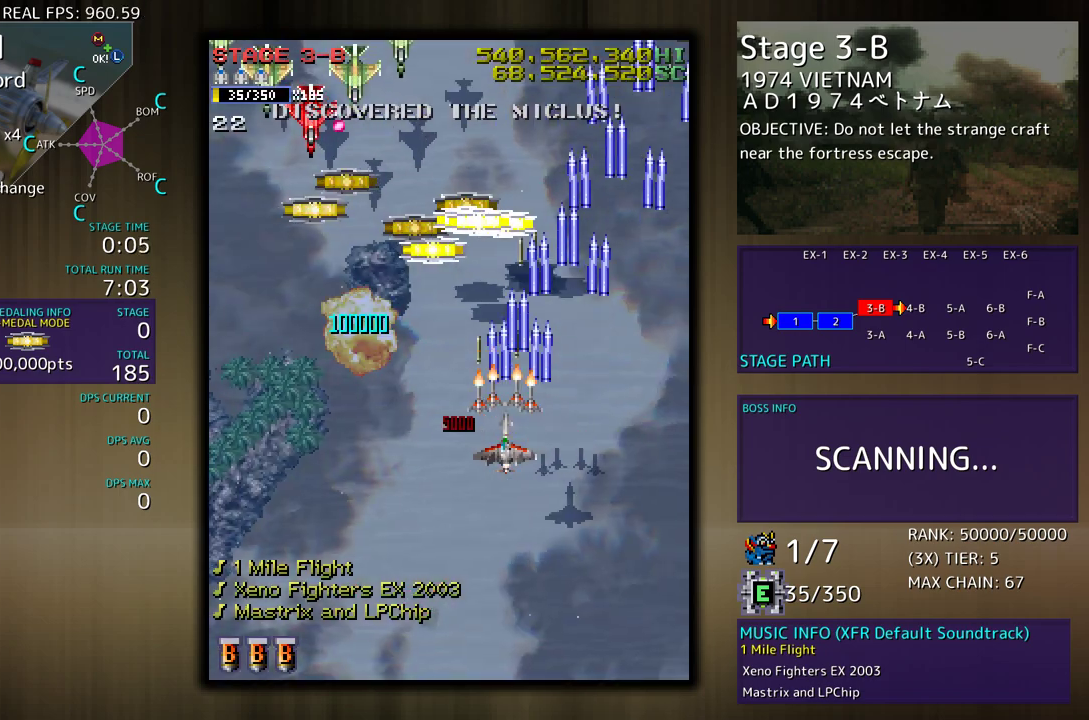
{"buttons": ["DPAD_LEFT"], "events": [[67, "DPAD_DOWN", "down"], [67, "DPAD_LEFT", "down"], [183, "DPAD_LEFT", "up"], [283, "DPAD_LEFT", "down"], [300, "DPAD_DOWN", "up"], [383, "DPAD_LEFT", "up"], [467, "DPAD_LEFT", "down"]]}
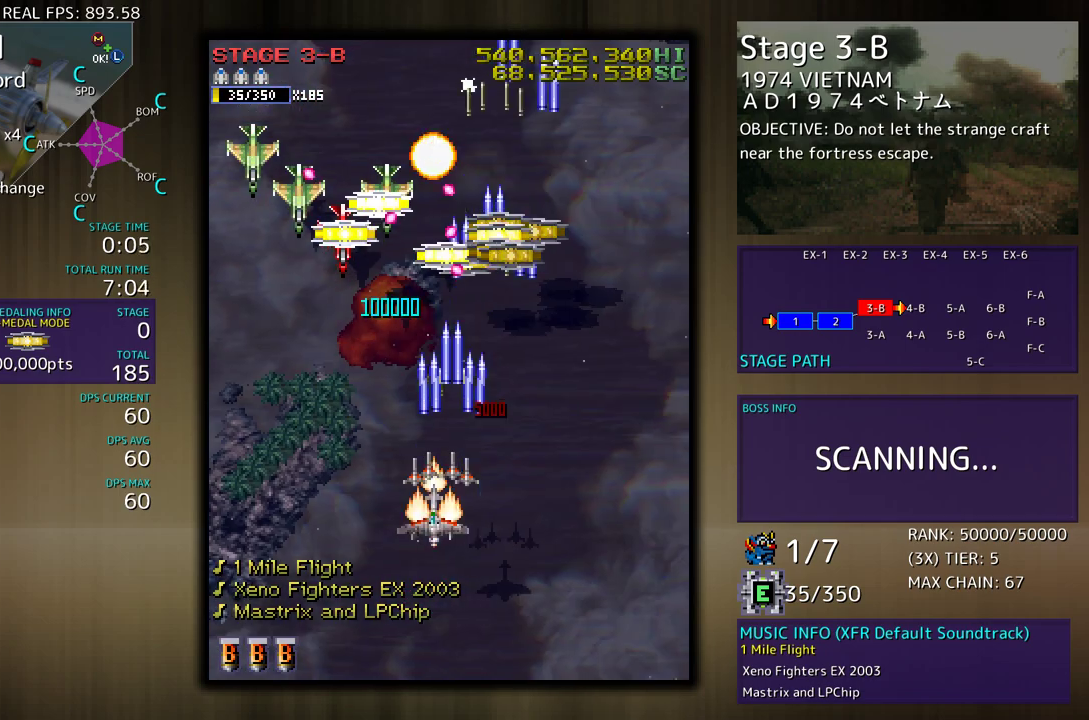
{"buttons": ["DPAD_LEFT"], "events": [[33, "DPAD_LEFT", "up"], [83, "DPAD_LEFT", "down"], [167, "DPAD_LEFT", "up"], [250, "DPAD_LEFT", "down"], [317, "DPAD_LEFT", "up"], [383, "DPAD_LEFT", "down"]]}
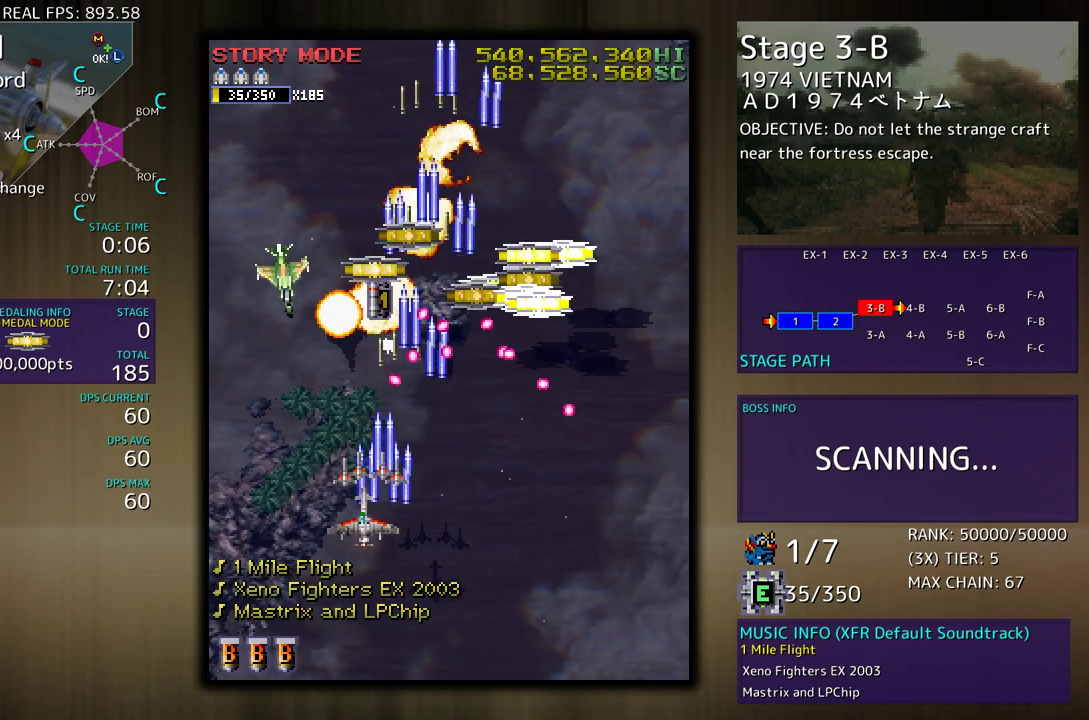
{"buttons": ["DPAD_UP", "DPAD_RIGHT"], "events": [[150, "DPAD_UP", "down"], [433, "DPAD_LEFT", "up"], [467, "DPAD_RIGHT", "down"]]}
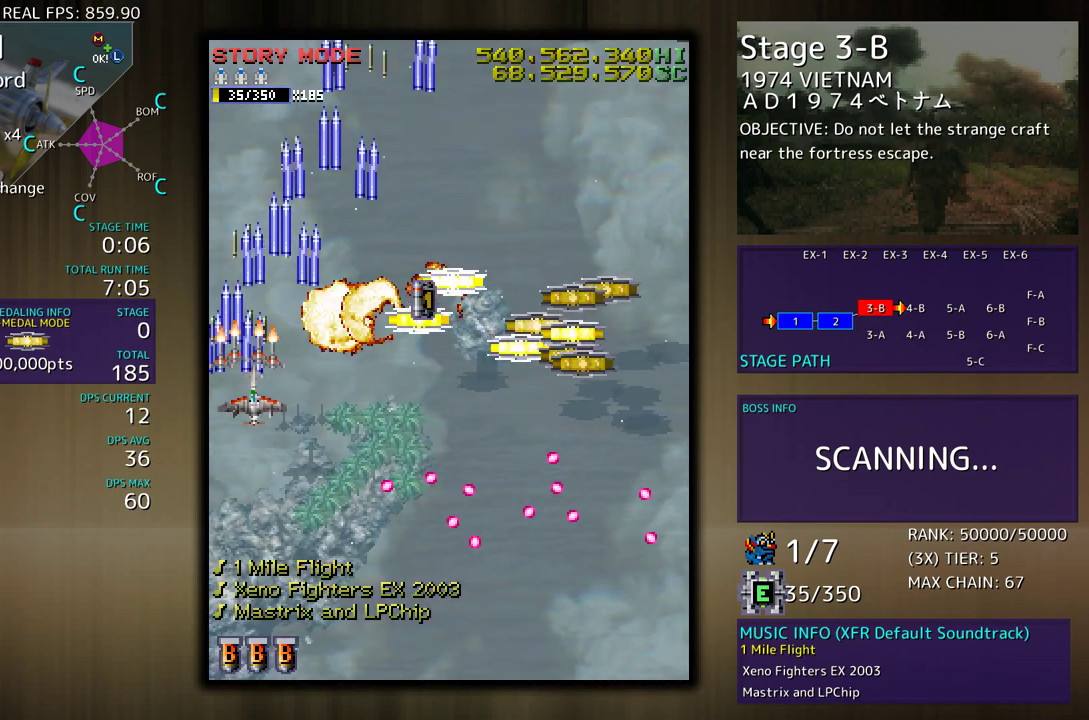
{"buttons": ["DPAD_DOWN", "DPAD_RIGHT"], "events": [[233, "DPAD_UP", "up"], [250, "DPAD_DOWN", "down"]]}
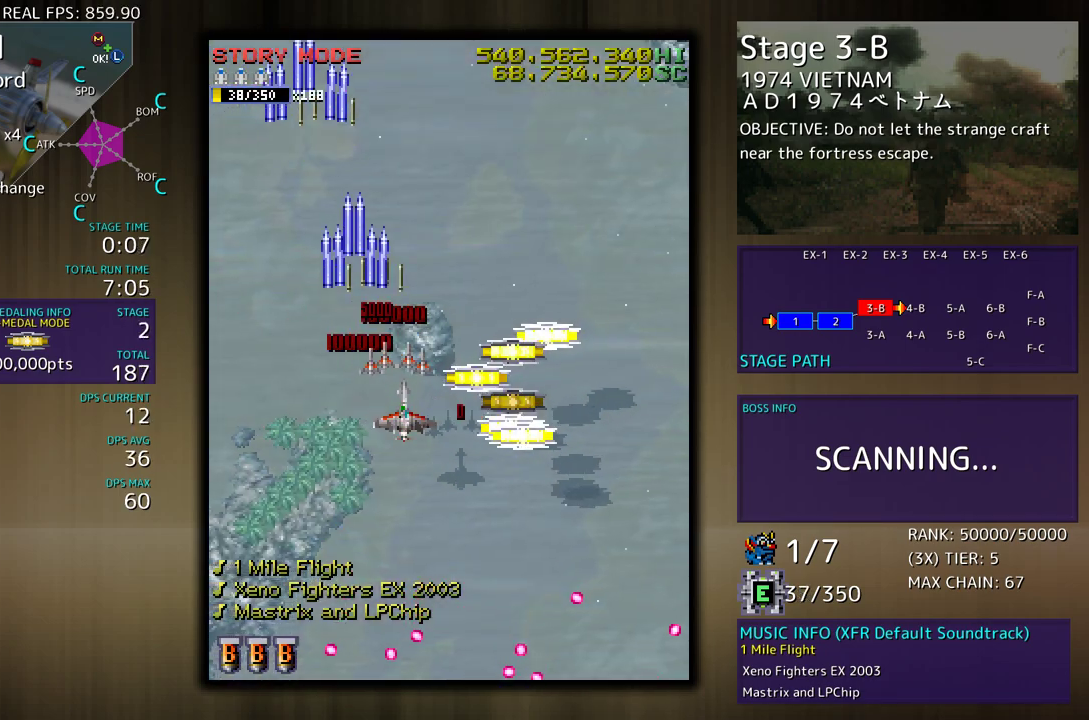
{"buttons": [], "events": [[183, "DPAD_DOWN", "up"], [200, "DPAD_UP", "down"], [300, "DPAD_RIGHT", "up"], [383, "DPAD_UP", "up"]]}
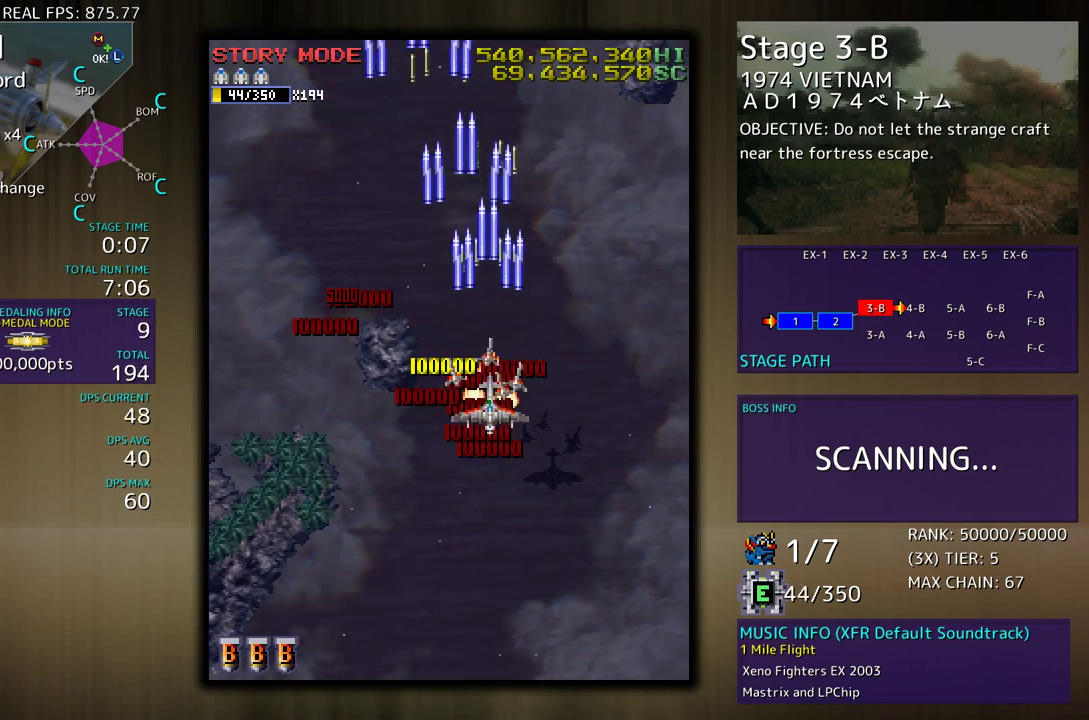
{"buttons": [], "events": []}
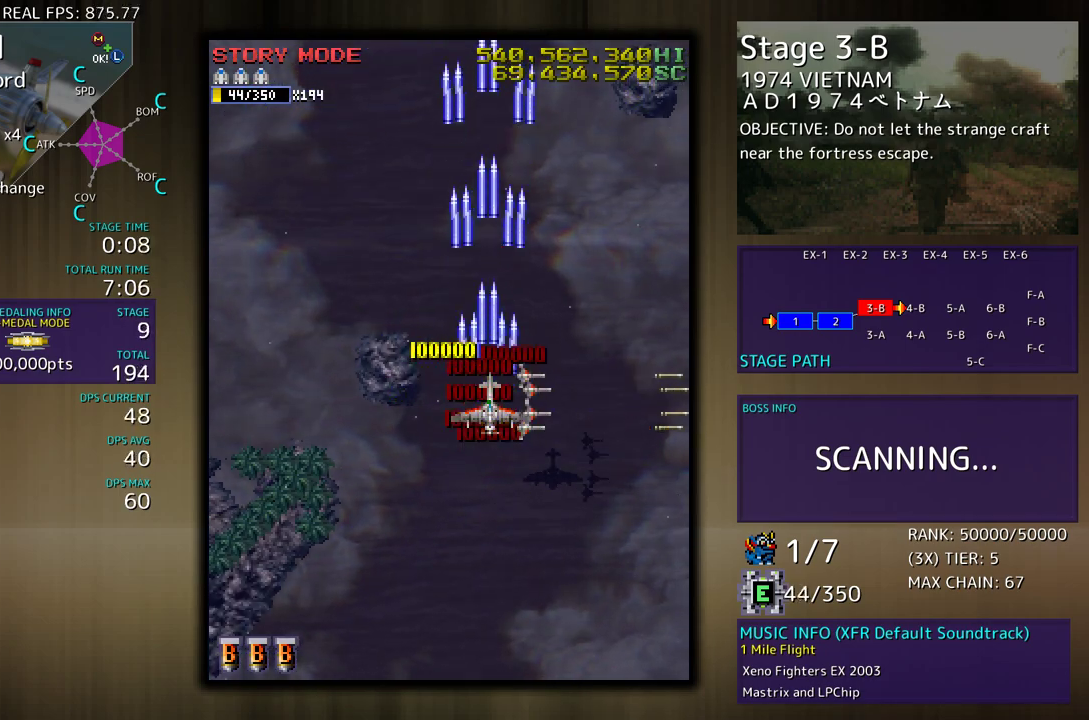
{"buttons": [], "events": []}
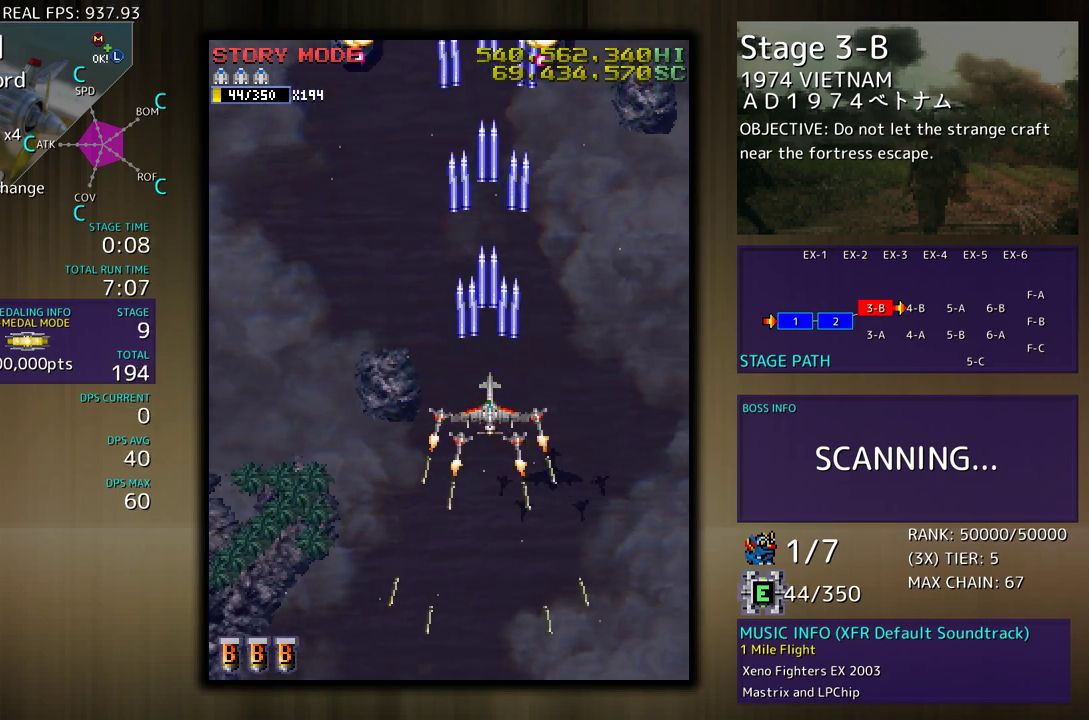
{"buttons": ["DPAD_DOWN", "DPAD_LEFT"], "events": [[417, "DPAD_DOWN", "down"], [417, "DPAD_LEFT", "down"]]}
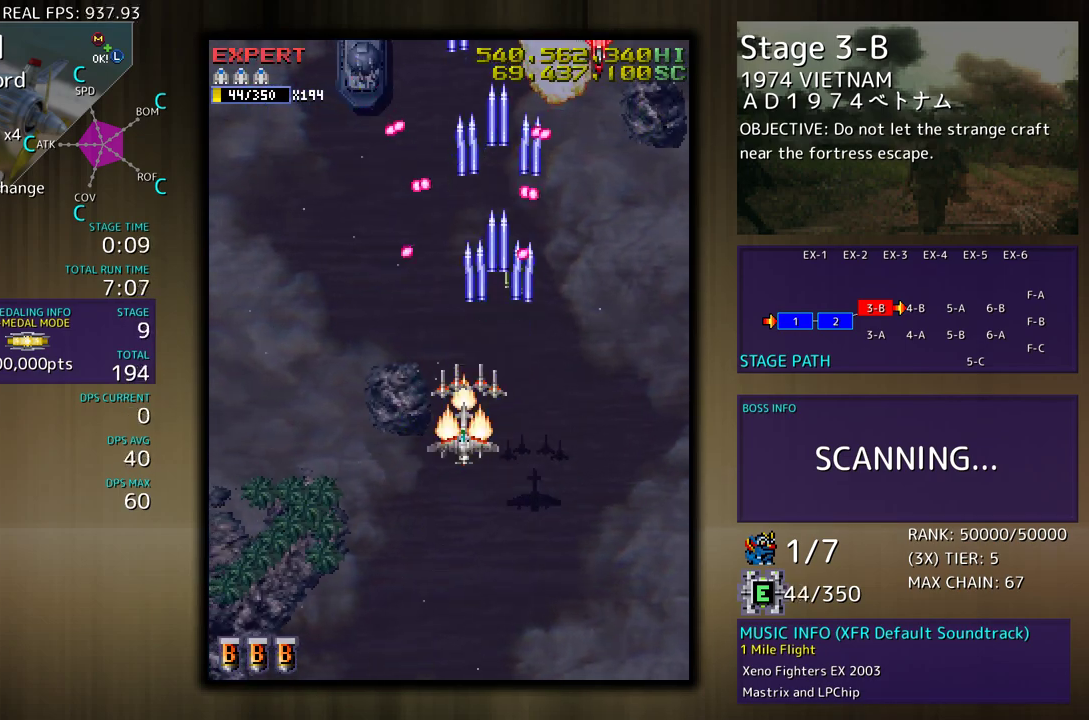
{"buttons": [], "events": [[383, "DPAD_DOWN", "up"], [383, "DPAD_LEFT", "up"]]}
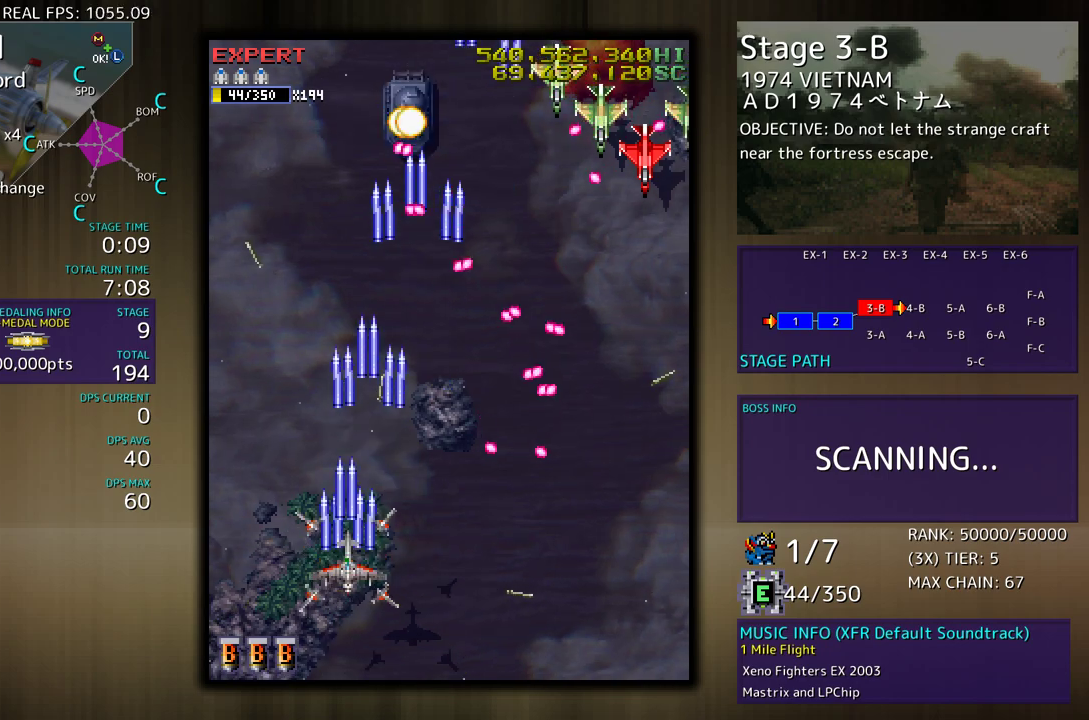
{"buttons": ["DPAD_UP"], "events": [[167, "DPAD_LEFT", "down"], [267, "DPAD_LEFT", "up"], [333, "DPAD_LEFT", "down"], [333, "DPAD_UP", "down"], [467, "DPAD_LEFT", "up"]]}
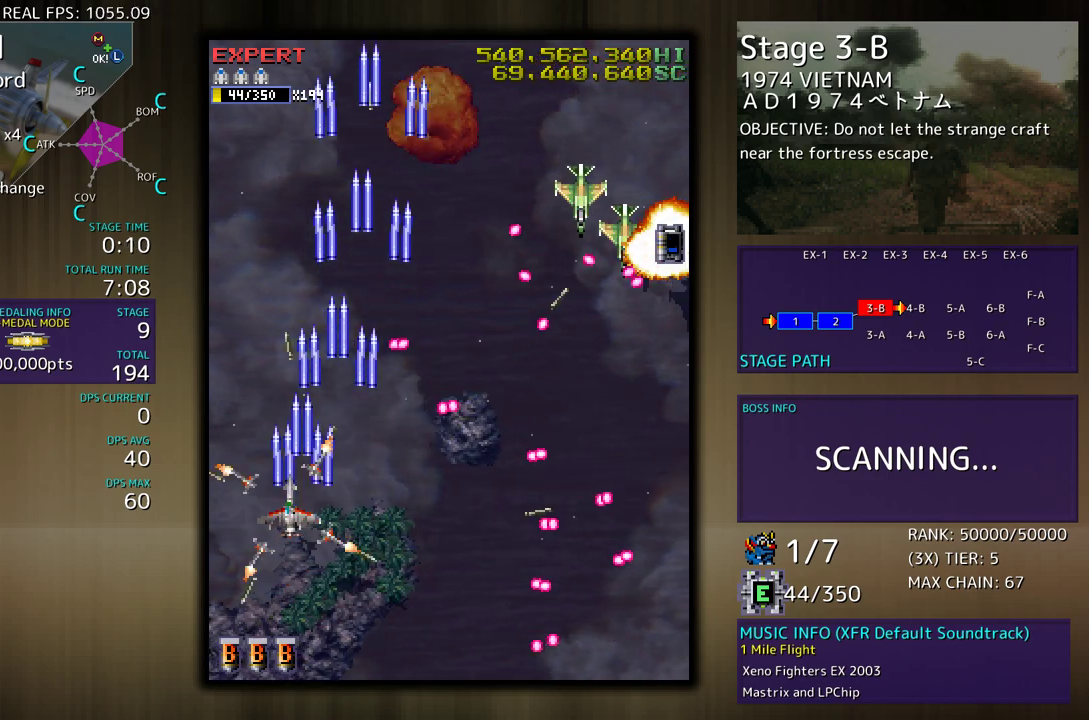
{"buttons": [], "events": [[433, "DPAD_UP", "up"]]}
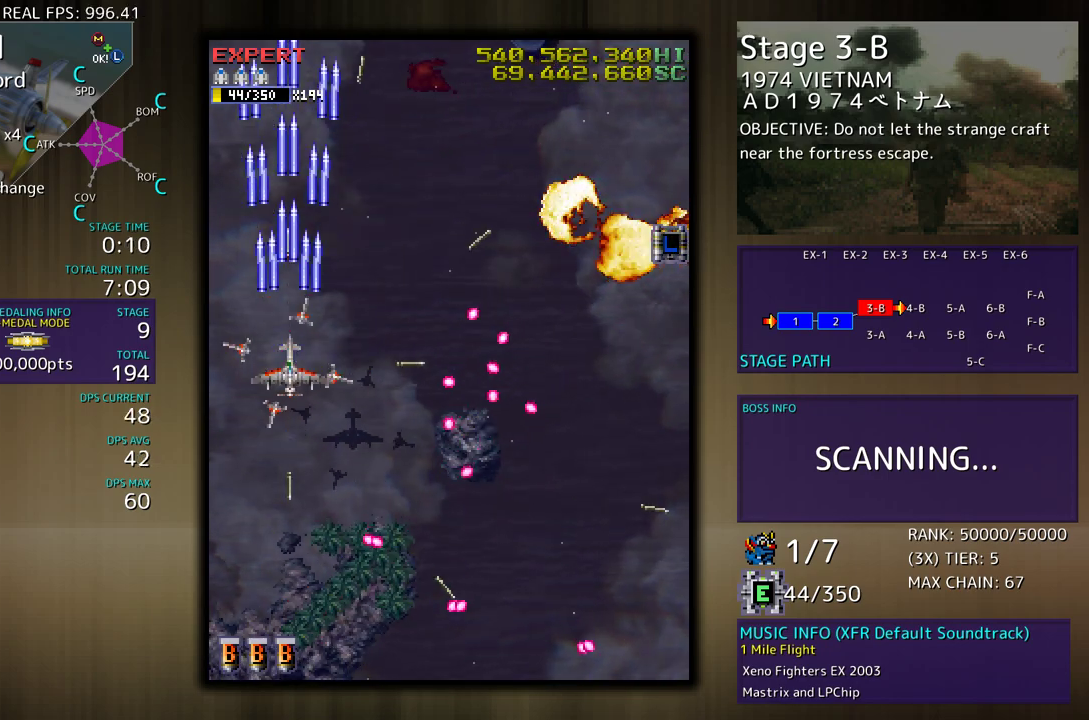
{"buttons": ["DPAD_DOWN", "DPAD_RIGHT"], "events": [[67, "DPAD_UP", "down"], [250, "DPAD_RIGHT", "down"], [350, "DPAD_UP", "up"], [367, "DPAD_DOWN", "down"]]}
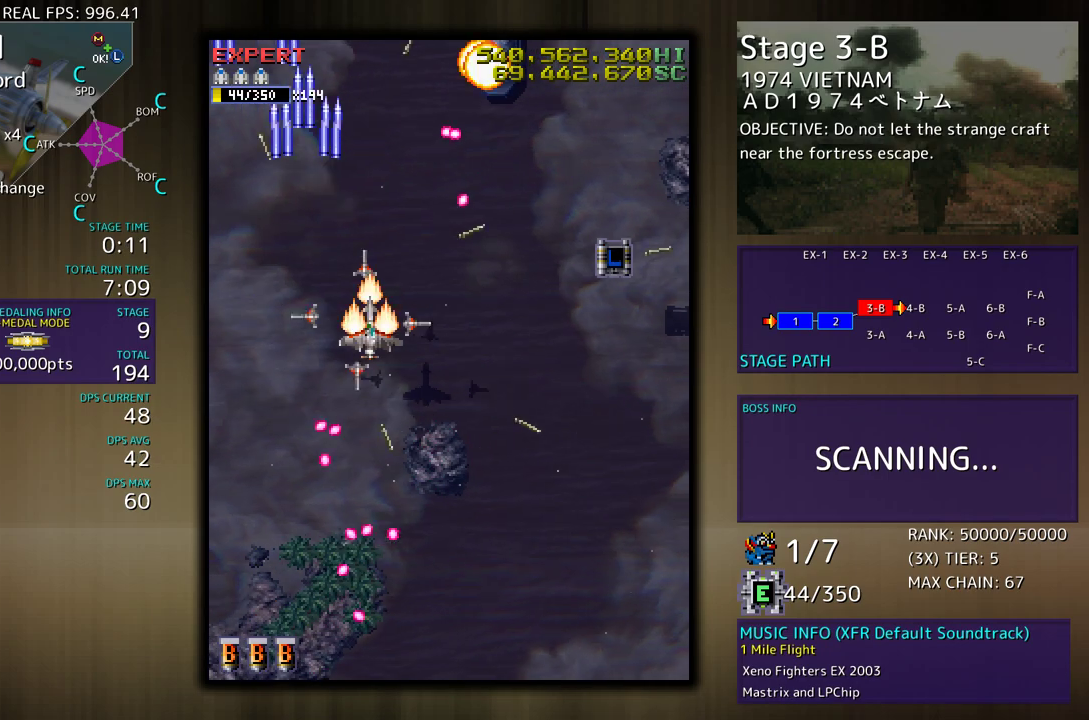
{"buttons": [], "events": [[433, "DPAD_RIGHT", "up"], [450, "DPAD_DOWN", "up"]]}
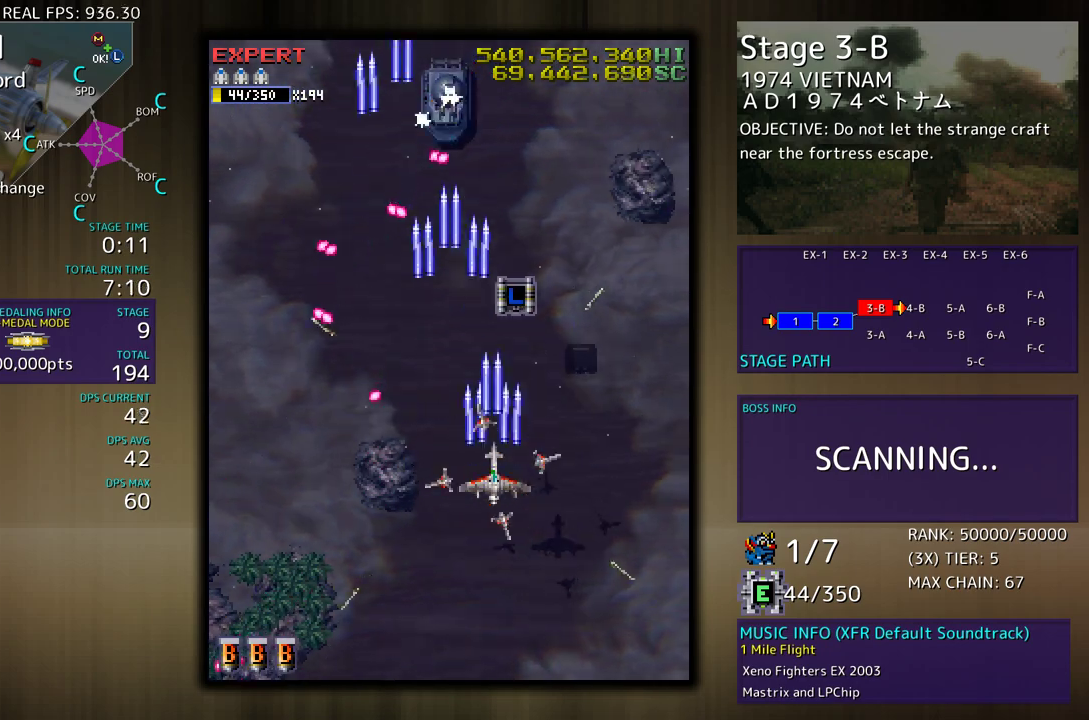
{"buttons": ["DPAD_DOWN", "DPAD_RIGHT"], "events": [[83, "DPAD_DOWN", "down"], [133, "DPAD_DOWN", "up"], [283, "DPAD_DOWN", "down"], [283, "DPAD_LEFT", "down"], [400, "DPAD_LEFT", "up"], [433, "DPAD_RIGHT", "down"]]}
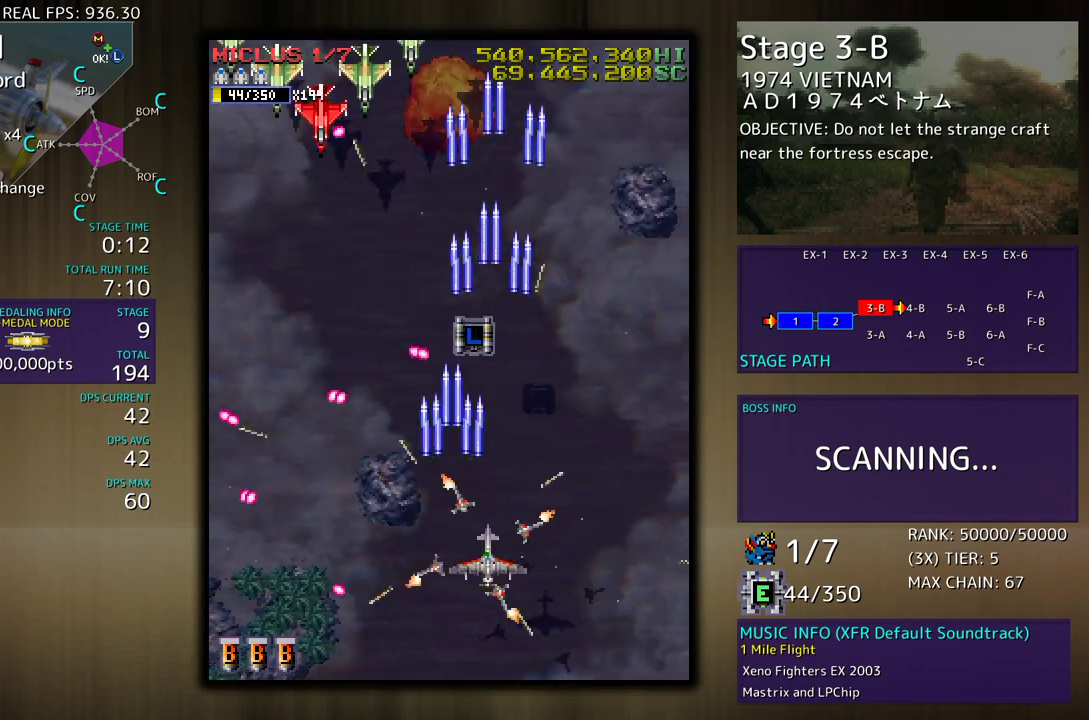
{"buttons": [], "events": [[17, "DPAD_DOWN", "up"], [33, "DPAD_UP", "down"], [200, "DPAD_RIGHT", "up"], [217, "DPAD_UP", "up"], [333, "DPAD_UP", "down"], [450, "DPAD_UP", "up"]]}
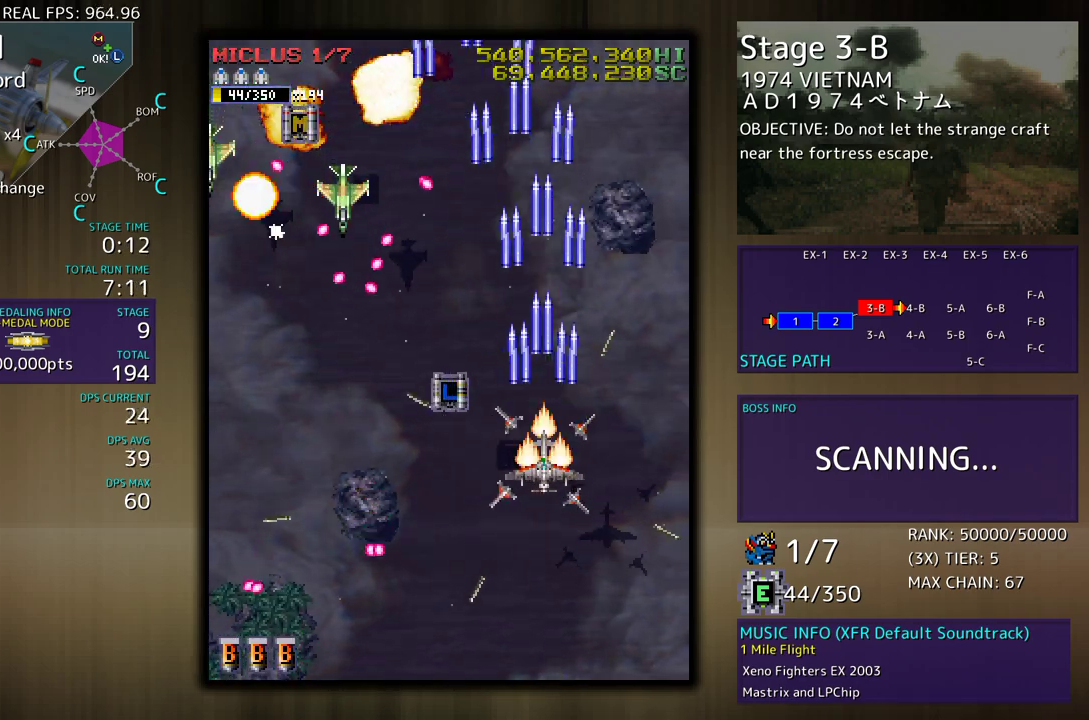
{"buttons": ["DPAD_LEFT"], "events": [[33, "DPAD_DOWN", "down"], [67, "DPAD_LEFT", "down"], [183, "DPAD_DOWN", "up"], [333, "DPAD_DOWN", "down"], [500, "DPAD_DOWN", "up"]]}